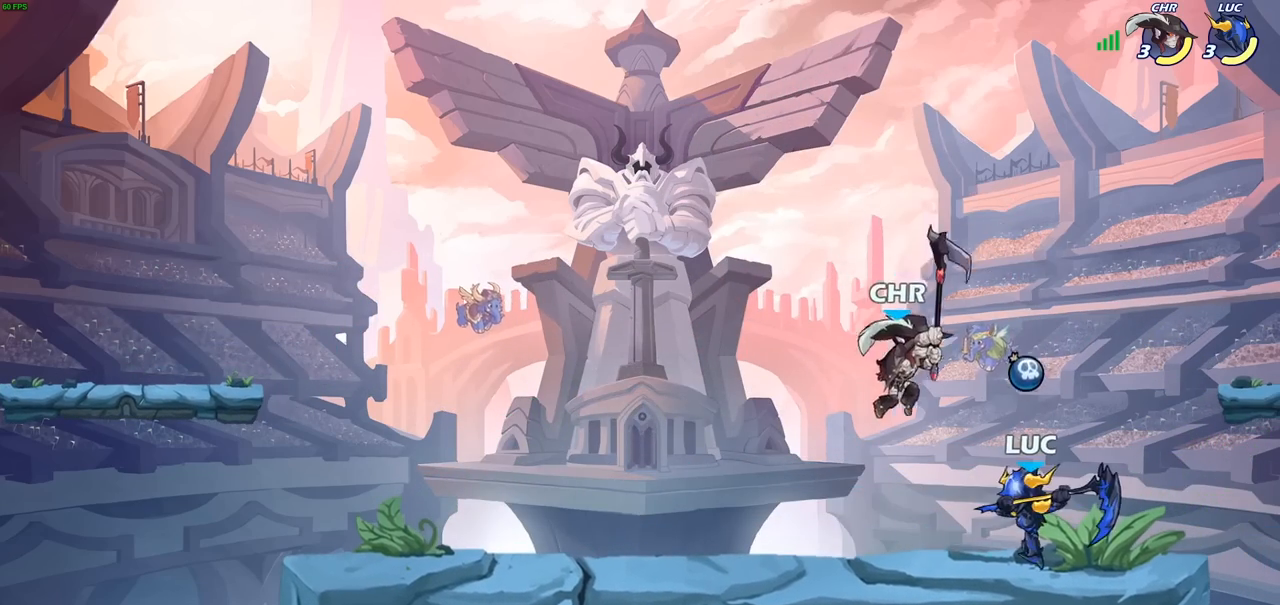
Gameplay with a controller (PlayStation layout); each line is a JSON object with the inputs held at the frame after it. "events" lists button and stick changes between this image and that frame as [ms after this image, input, new state], when the widget could be followed in between.
{"buttons": [], "left_stick": "center", "right_stick": "center", "events": [[67, "left_stick", "left"], [250, "CROSS", "down"], [250, "SQUARE", "down"], [283, "CROSS", "up"], [283, "left_stick", "center"], [350, "SQUARE", "up"]]}
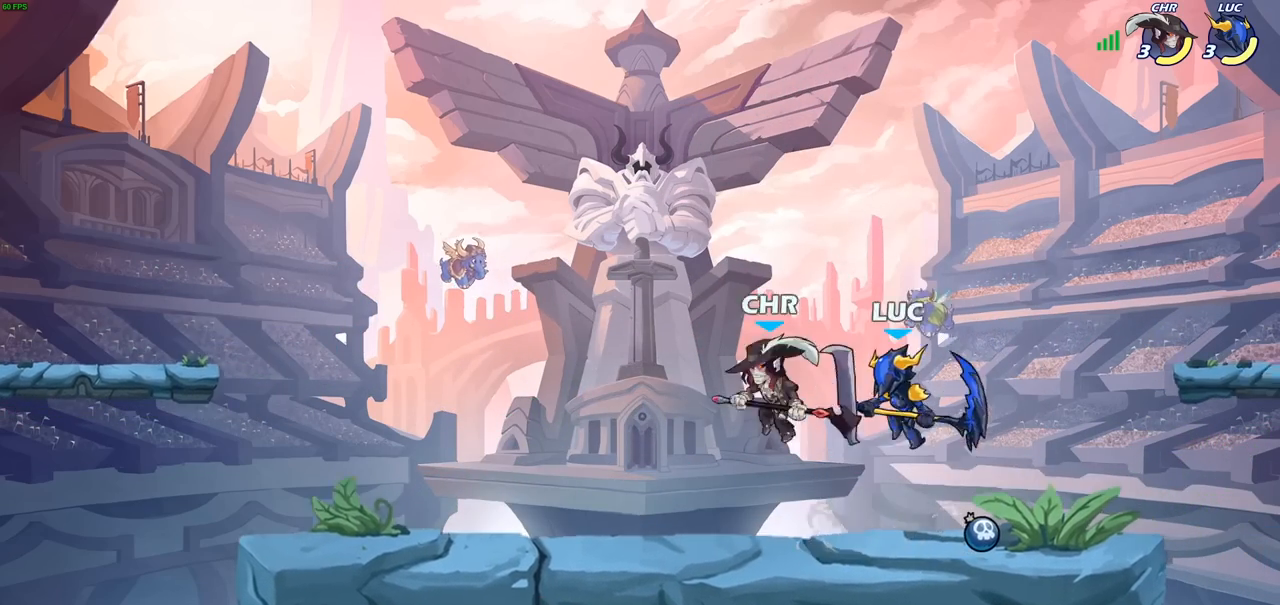
{"buttons": [], "left_stick": "down", "right_stick": "center", "events": [[300, "SQUARE", "down"], [317, "left_stick", "down"], [383, "SQUARE", "up"]]}
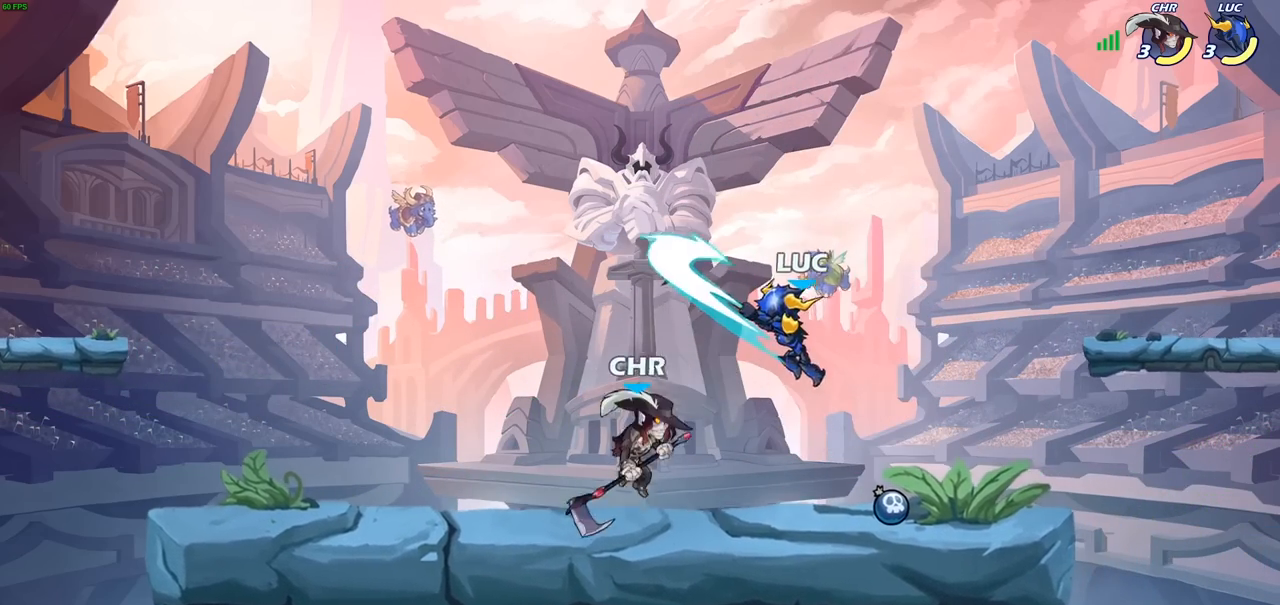
{"buttons": [], "left_stick": "up-left", "right_stick": "center", "events": [[133, "left_stick", "right"], [367, "CROSS", "down"], [483, "left_stick", "up-left"], [500, "CROSS", "up"]]}
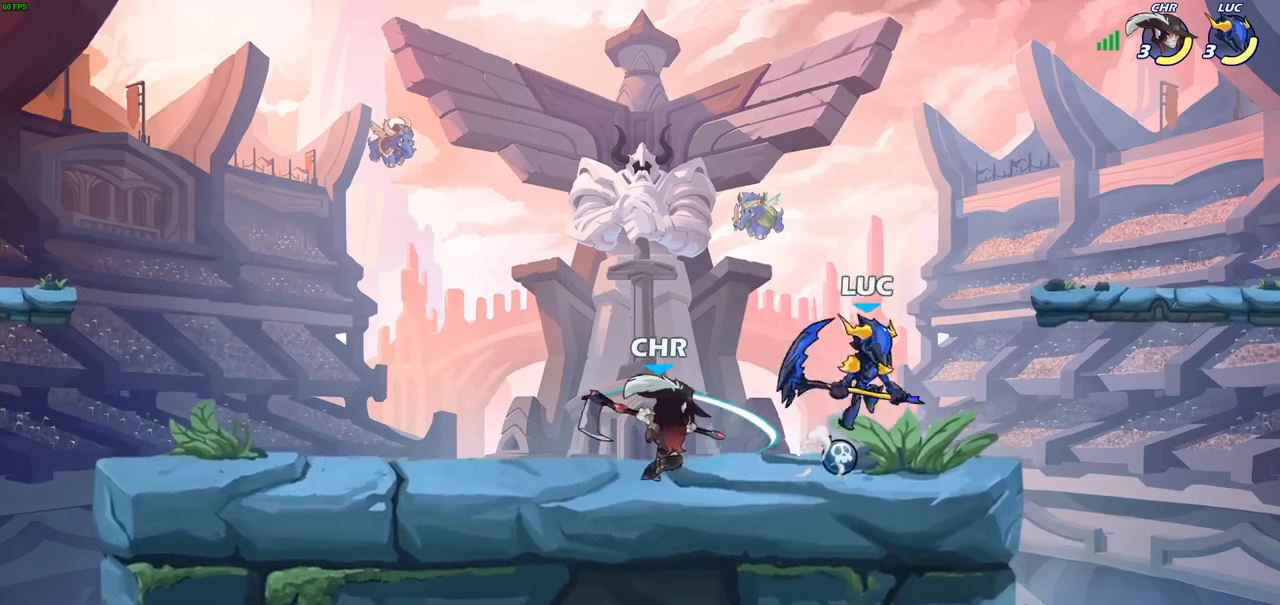
{"buttons": [], "left_stick": "left", "right_stick": "center", "events": [[133, "left_stick", "down-left"], [217, "SQUARE", "down"], [317, "SQUARE", "up"], [367, "left_stick", "left"]]}
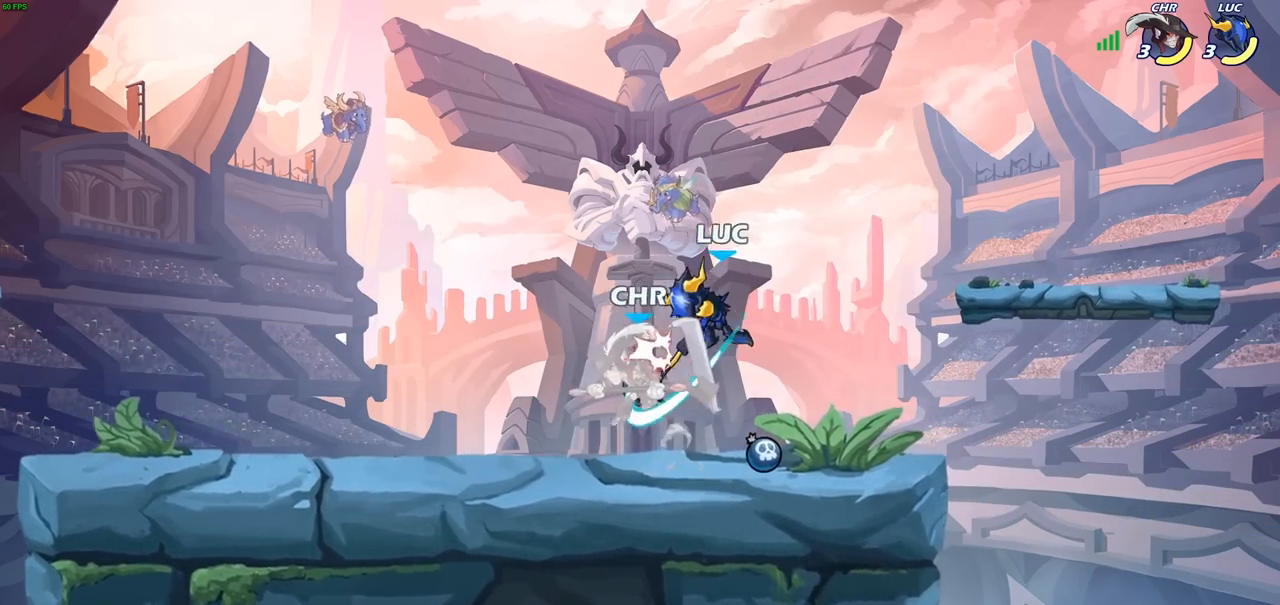
{"buttons": [], "left_stick": "left", "right_stick": "center", "events": []}
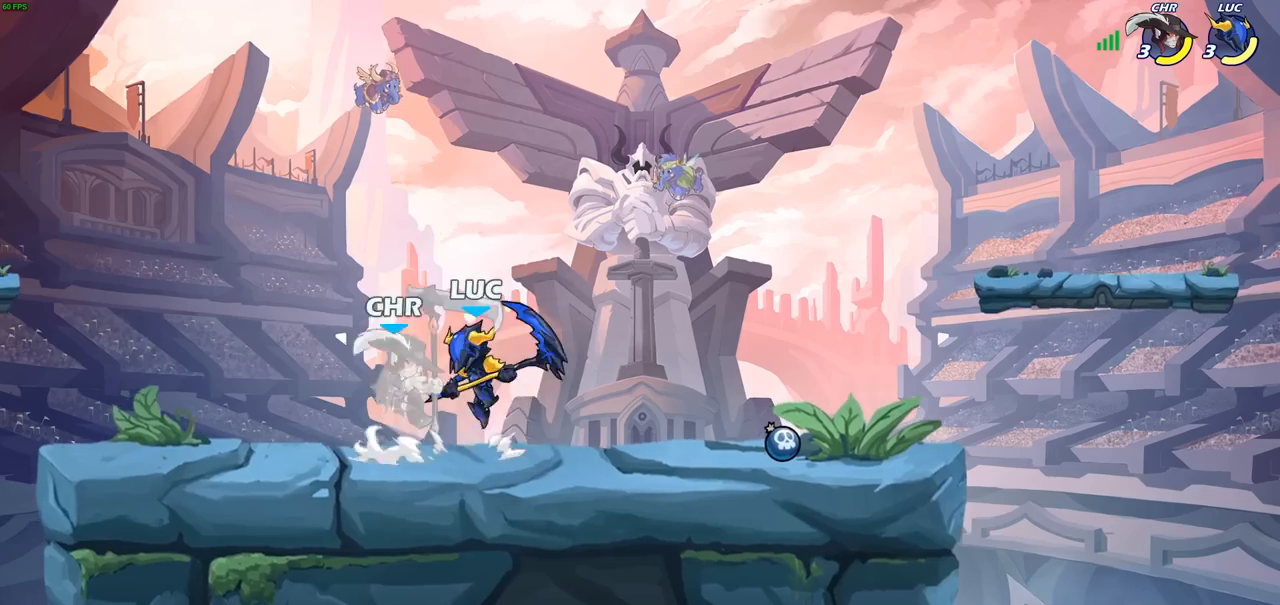
{"buttons": [], "left_stick": "left", "right_stick": "center", "events": [[217, "left_stick", "up-right"], [283, "left_stick", "center"], [300, "SQUARE", "down"], [417, "SQUARE", "up"], [467, "left_stick", "left"]]}
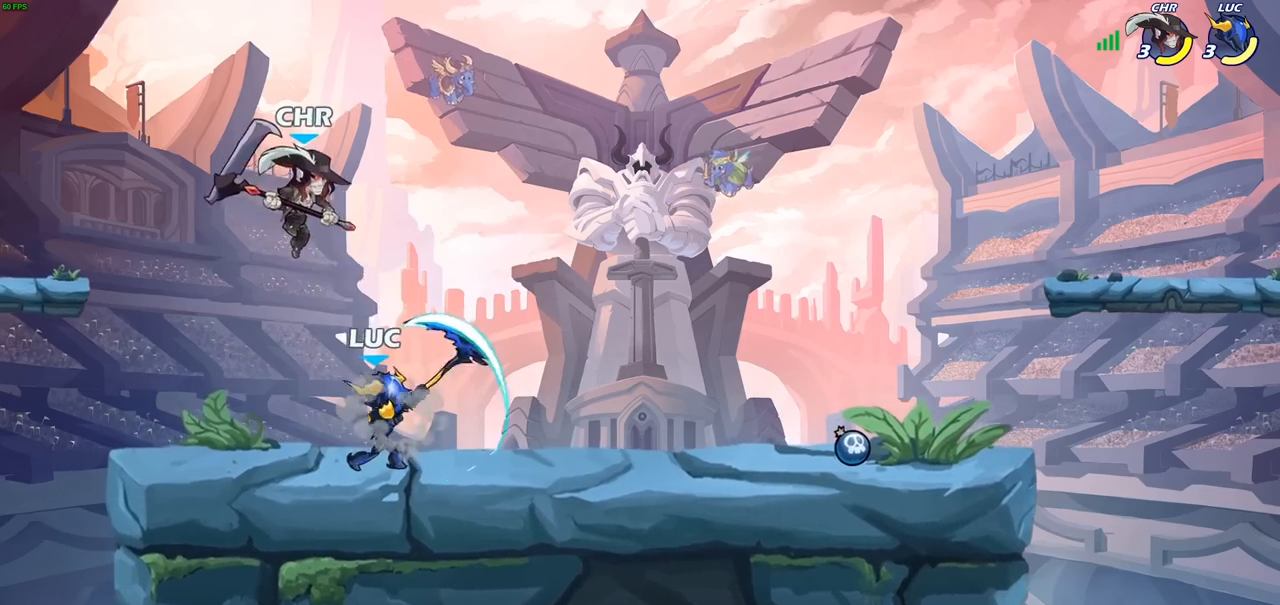
{"buttons": ["R1", "R2"], "left_stick": "up-right", "right_stick": "center", "events": [[50, "left_stick", "center"], [217, "left_stick", "up-left"], [333, "CROSS", "down"], [417, "R2", "down"], [450, "left_stick", "up-right"], [467, "R1", "down"], [483, "CROSS", "up"]]}
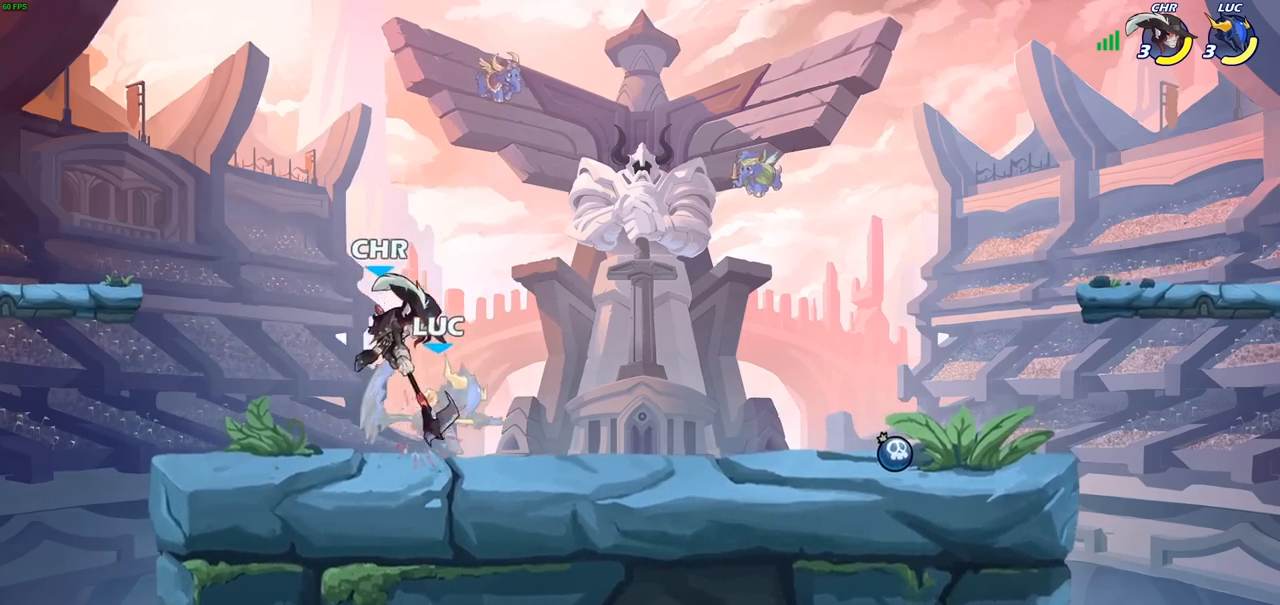
{"buttons": ["CROSS"], "left_stick": "up-right", "right_stick": "center", "events": [[100, "R1", "up"], [100, "R2", "up"], [417, "CROSS", "down"]]}
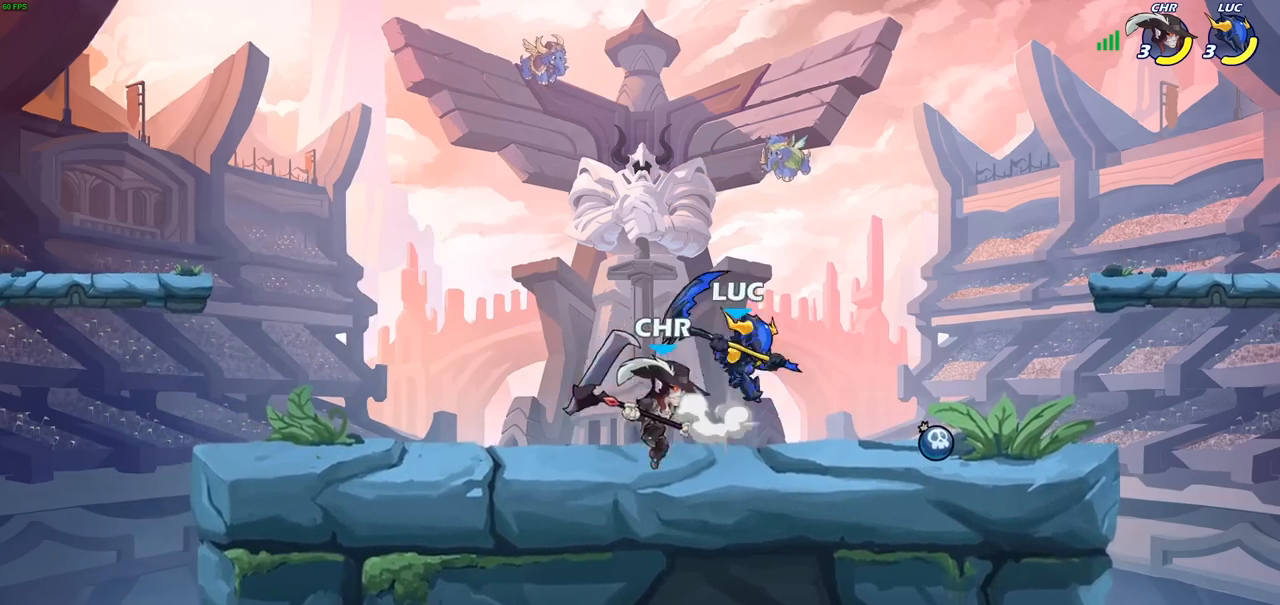
{"buttons": [], "left_stick": "right", "right_stick": "center", "events": [[33, "R2", "down"], [150, "CROSS", "up"], [183, "left_stick", "up-left"], [217, "R2", "up"], [317, "left_stick", "left"], [433, "left_stick", "center"], [483, "left_stick", "right"]]}
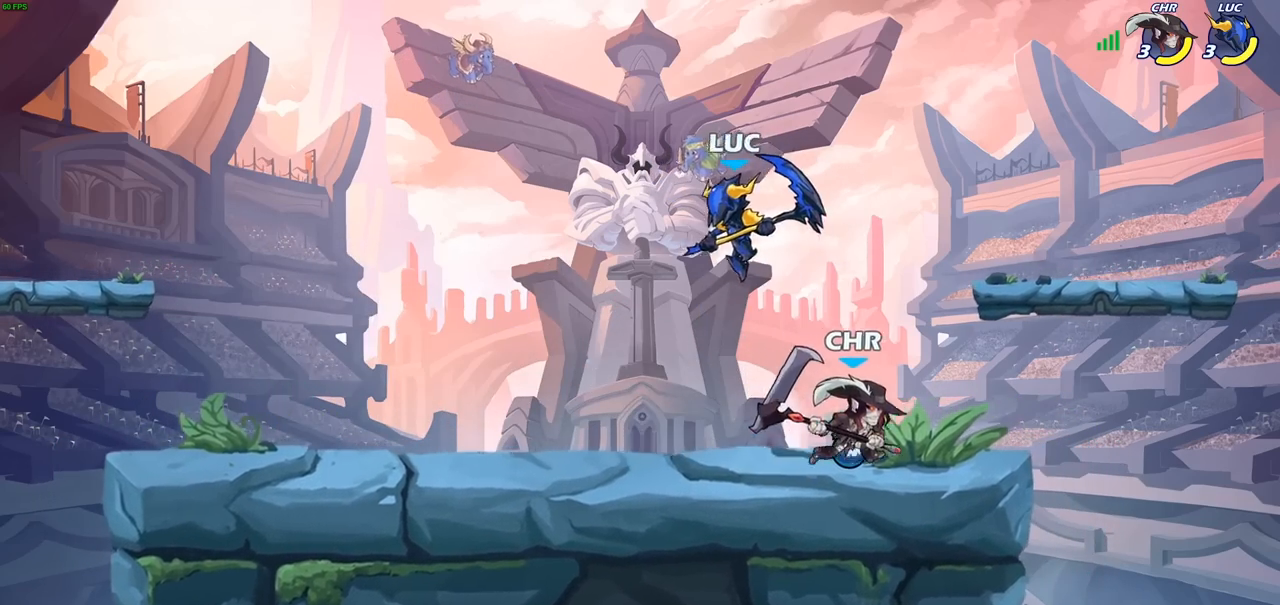
{"buttons": [], "left_stick": "center", "right_stick": "center", "events": [[167, "SQUARE", "down"], [200, "left_stick", "down"], [267, "SQUARE", "up"], [333, "left_stick", "right"], [433, "left_stick", "center"]]}
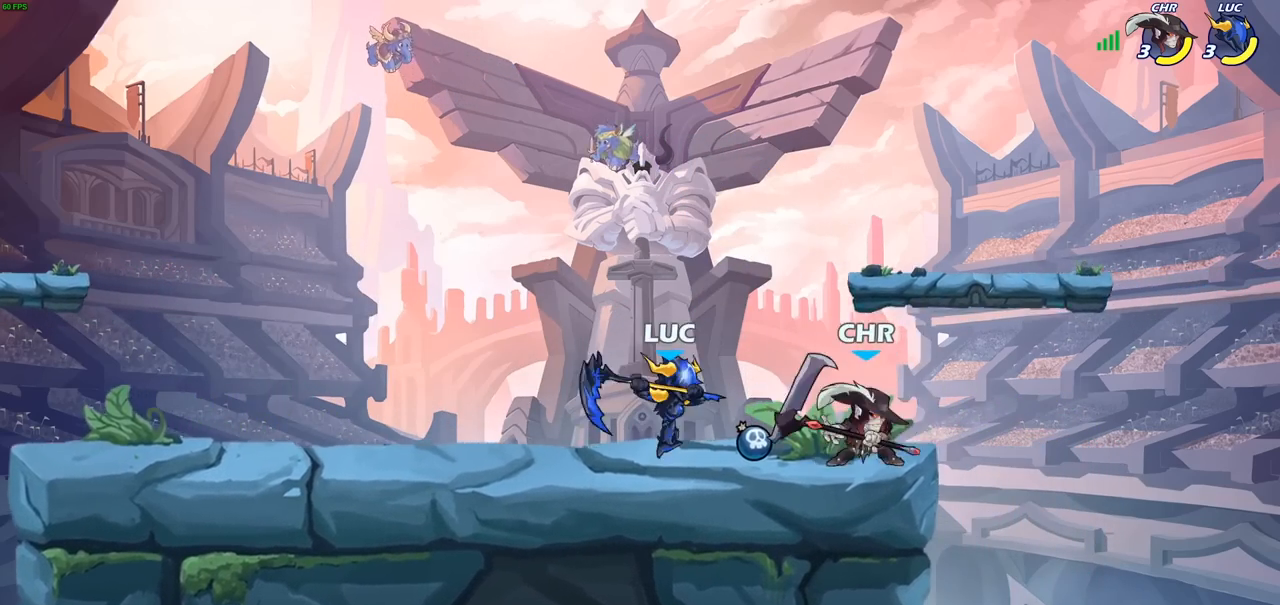
{"buttons": [], "left_stick": "center", "right_stick": "center", "events": [[267, "SQUARE", "down"], [350, "SQUARE", "up"]]}
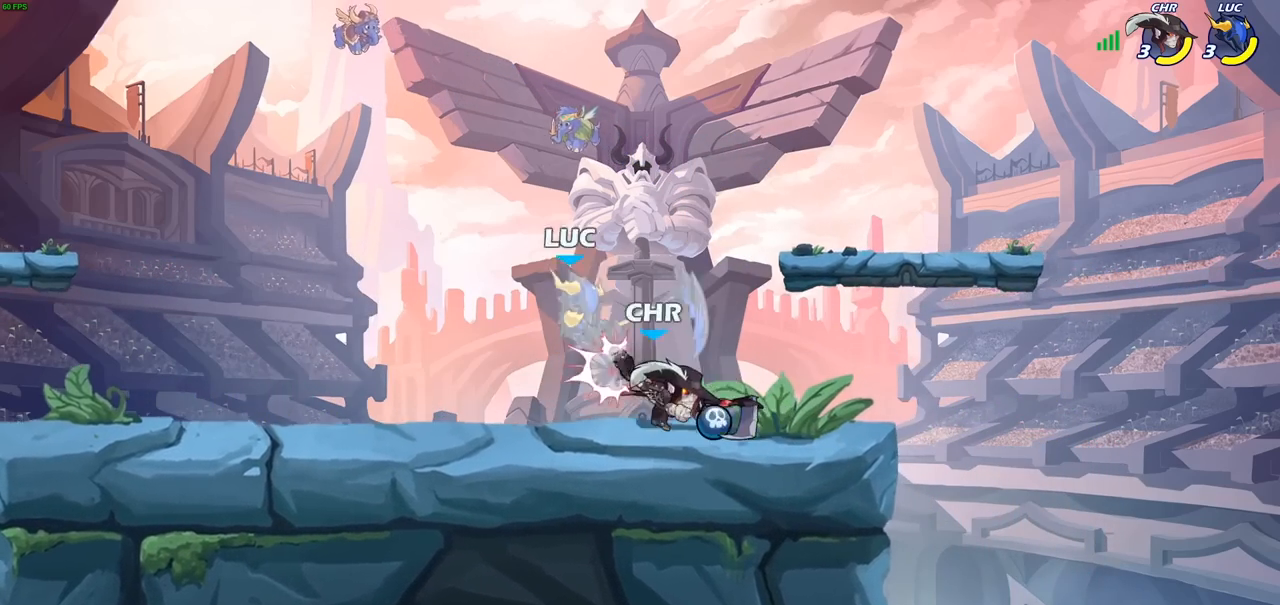
{"buttons": [], "left_stick": "up-right", "right_stick": "center", "events": [[83, "left_stick", "up-left"], [167, "CROSS", "down"], [183, "R2", "down"], [350, "CROSS", "up"], [400, "R2", "up"], [417, "left_stick", "up-right"]]}
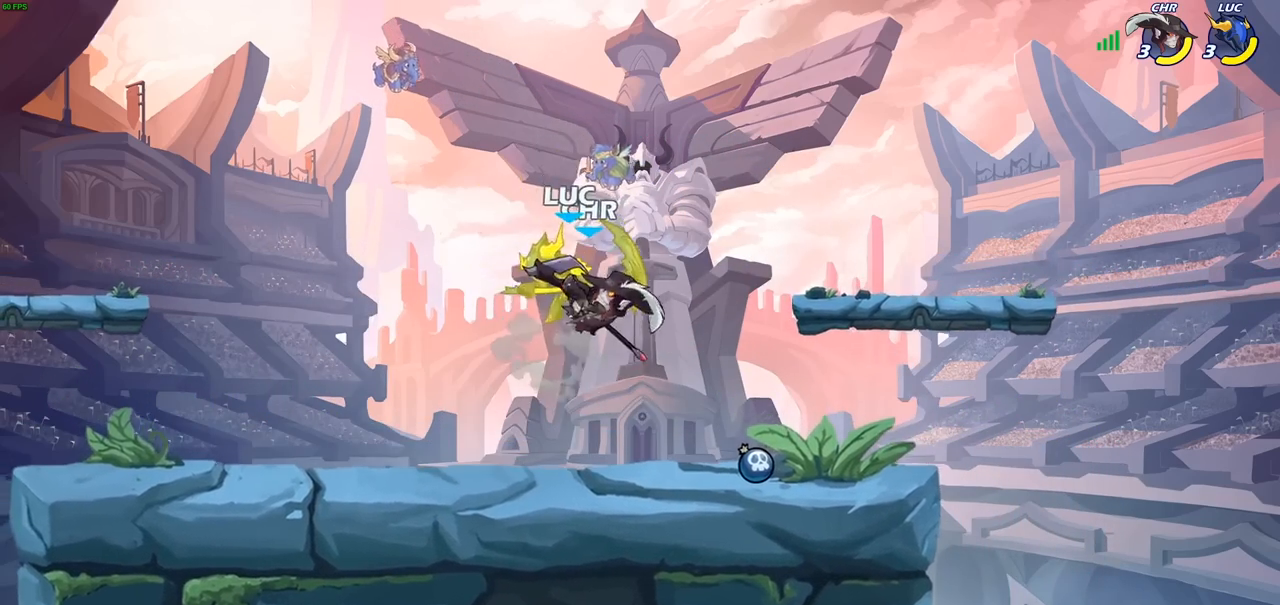
{"buttons": ["CROSS", "R2"], "left_stick": "right", "right_stick": "center", "events": [[50, "left_stick", "down-right"], [100, "left_stick", "down-left"], [200, "left_stick", "up-right"], [283, "left_stick", "right"], [417, "CROSS", "down"], [500, "R2", "down"]]}
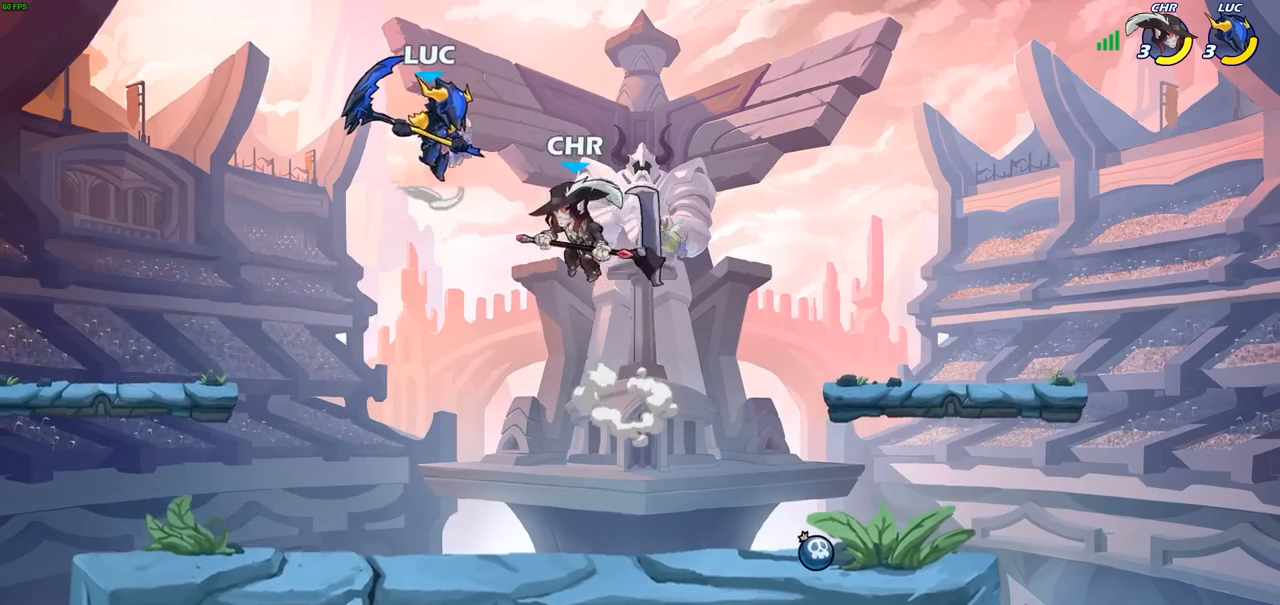
{"buttons": ["SQUARE"], "left_stick": "down-left", "right_stick": "center", "events": [[67, "CROSS", "up"], [150, "R1", "down"], [200, "left_stick", "up-left"], [233, "R1", "up"], [250, "R2", "up"], [450, "left_stick", "down-left"], [500, "SQUARE", "down"]]}
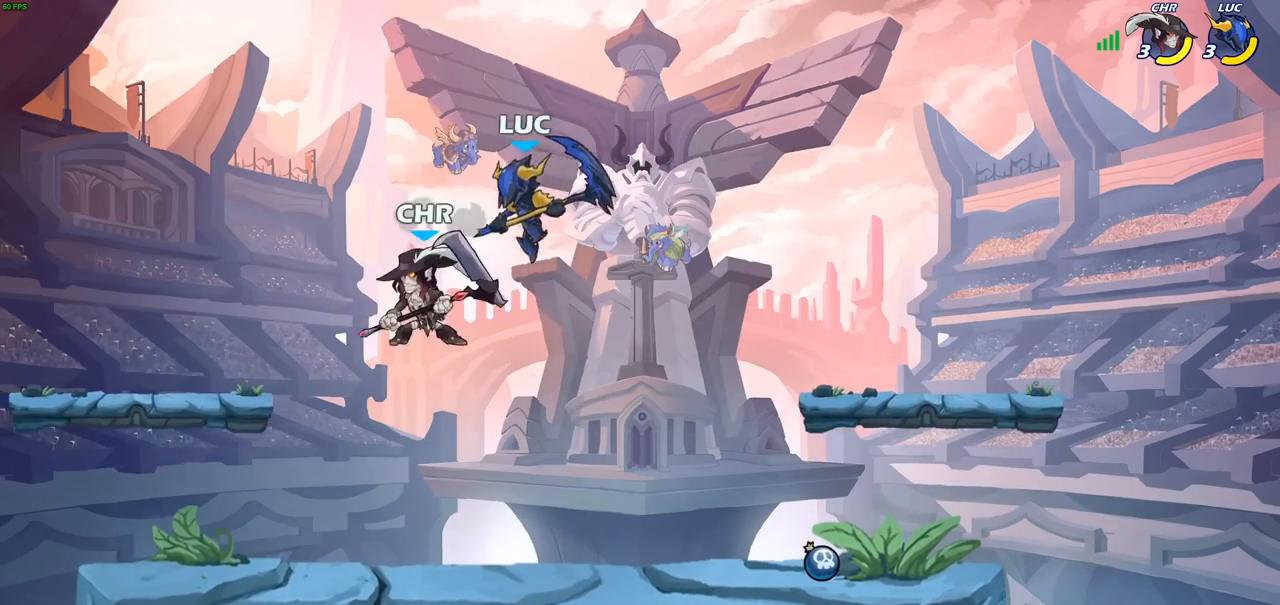
{"buttons": [], "left_stick": "right", "right_stick": "center", "events": [[50, "left_stick", "center"], [67, "SQUARE", "up"], [317, "left_stick", "right"]]}
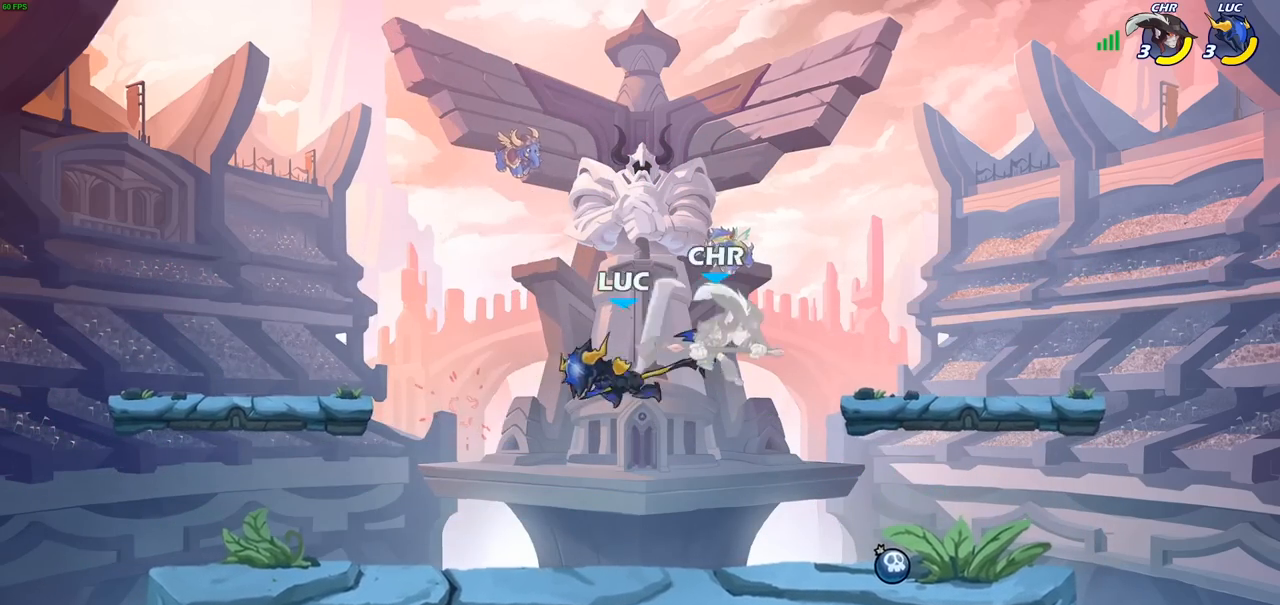
{"buttons": [], "left_stick": "left", "right_stick": "center", "events": [[383, "left_stick", "down"], [483, "left_stick", "left"]]}
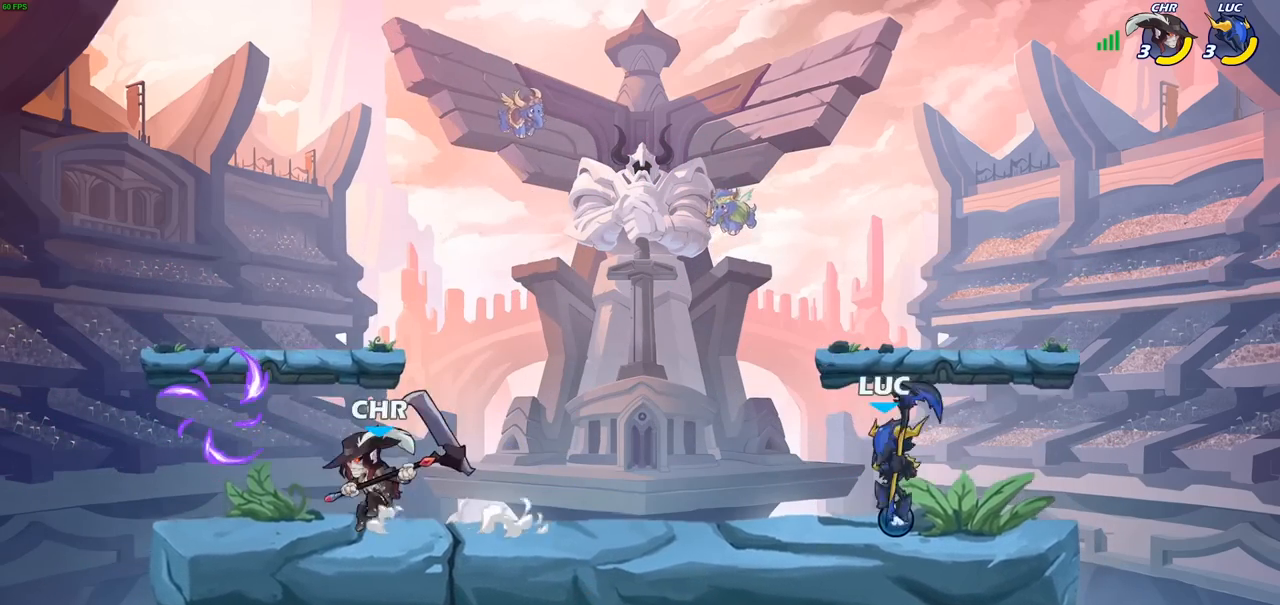
{"buttons": [], "left_stick": "left", "right_stick": "center", "events": [[50, "R2", "down"], [100, "CIRCLE", "down"], [183, "R2", "up"], [250, "CIRCLE", "up"]]}
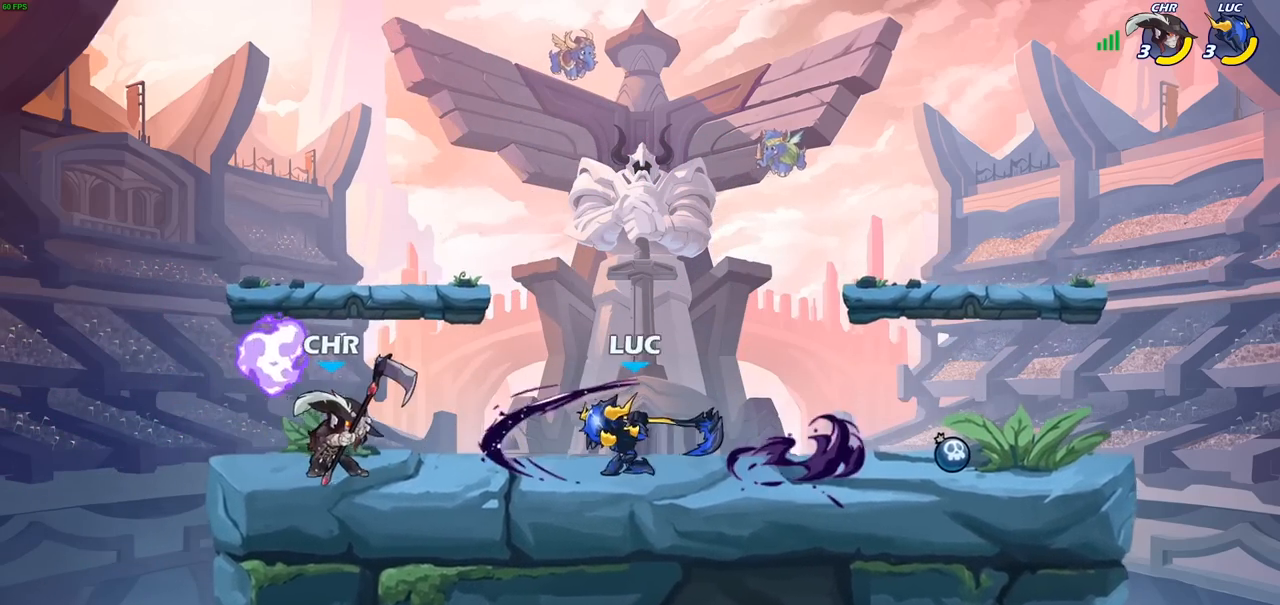
{"buttons": [], "left_stick": "center", "right_stick": "center", "events": [[233, "left_stick", "center"], [317, "SQUARE", "down"], [400, "SQUARE", "up"]]}
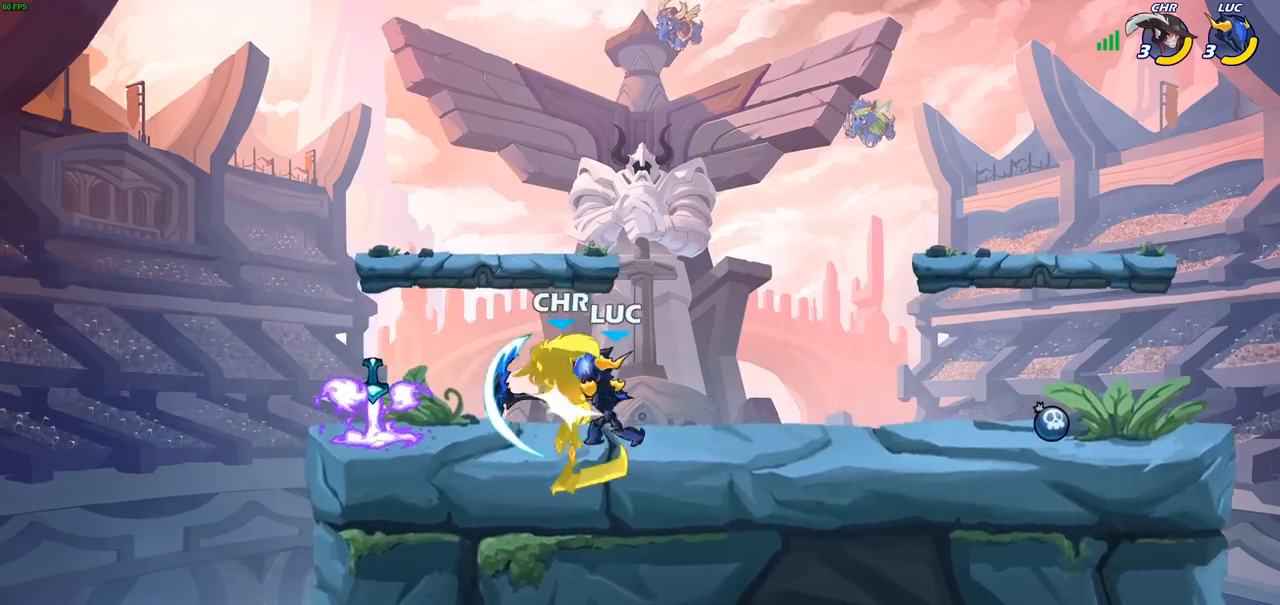
{"buttons": [], "left_stick": "center", "right_stick": "center", "events": []}
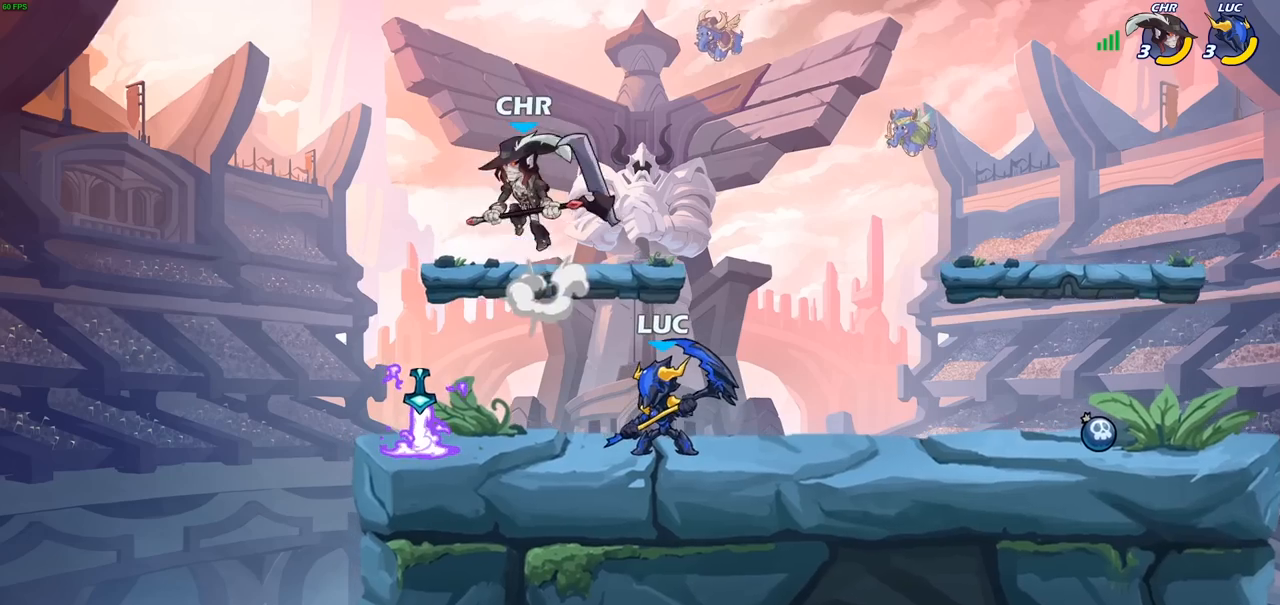
{"buttons": [], "left_stick": "left", "right_stick": "center", "events": [[200, "left_stick", "up-left"], [217, "CROSS", "down"], [283, "SQUARE", "down"], [333, "CROSS", "up"], [350, "SQUARE", "up"], [367, "left_stick", "left"]]}
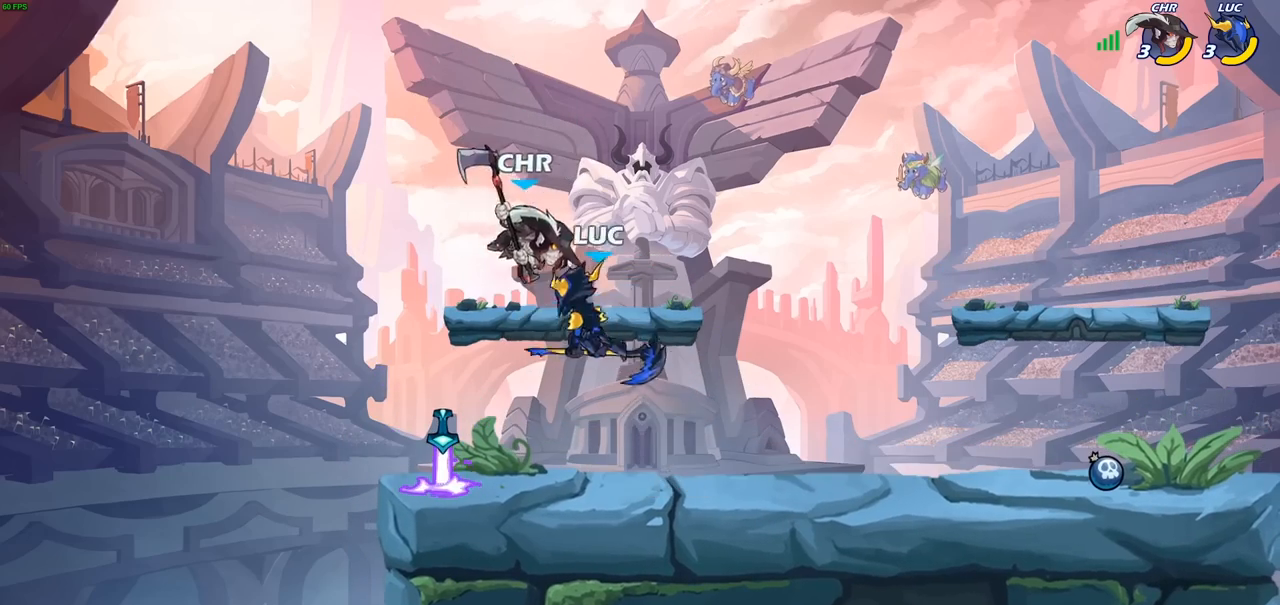
{"buttons": [], "left_stick": "right", "right_stick": "center", "events": [[350, "left_stick", "right"]]}
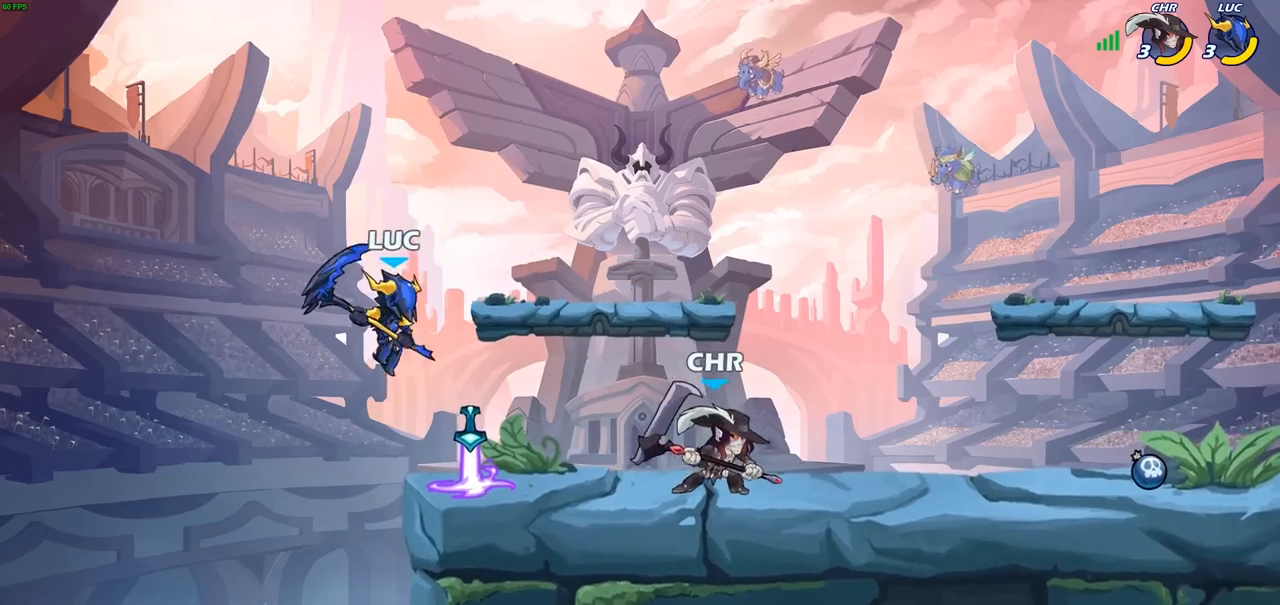
{"buttons": [], "left_stick": "left", "right_stick": "center", "events": [[17, "CROSS", "down"], [50, "left_stick", "up-right"], [167, "CROSS", "up"], [250, "left_stick", "right"], [367, "left_stick", "up-left"], [500, "left_stick", "left"]]}
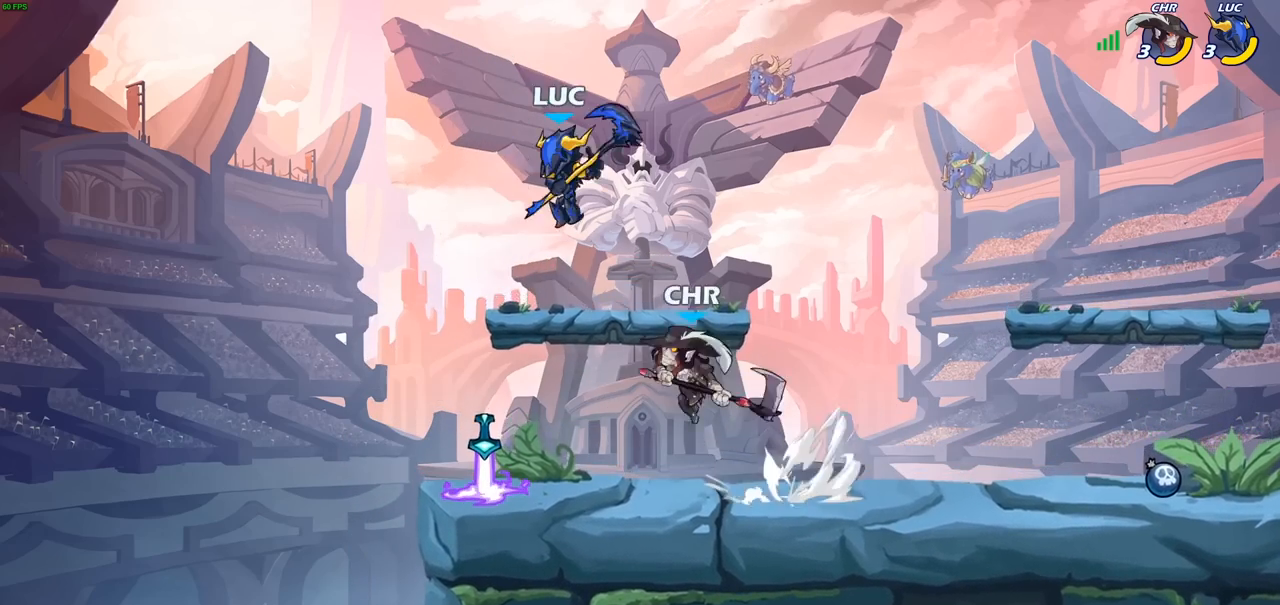
{"buttons": ["SQUARE"], "left_stick": "up", "right_stick": "center", "events": [[233, "left_stick", "down-left"], [400, "left_stick", "down-right"], [467, "SQUARE", "down"], [483, "left_stick", "up"]]}
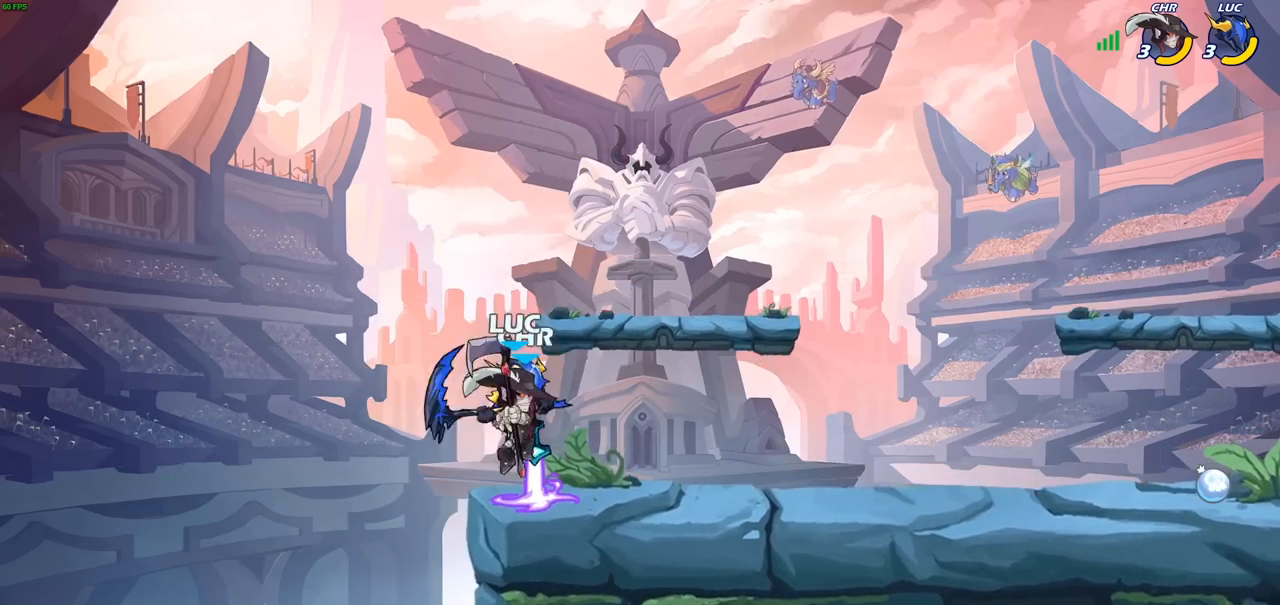
{"buttons": [], "left_stick": "up-right", "right_stick": "center", "events": [[17, "left_stick", "up-left"], [50, "SQUARE", "up"], [83, "left_stick", "left"], [467, "left_stick", "up-right"]]}
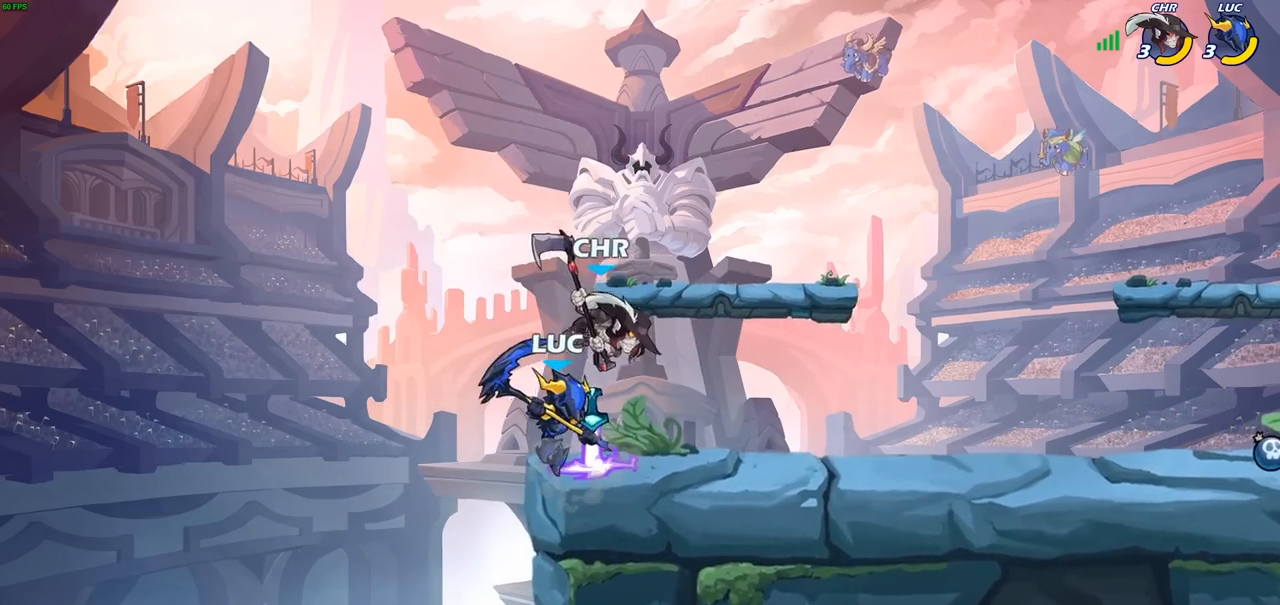
{"buttons": [], "left_stick": "center", "right_stick": "center", "events": [[150, "left_stick", "center"], [183, "SQUARE", "down"], [300, "SQUARE", "up"]]}
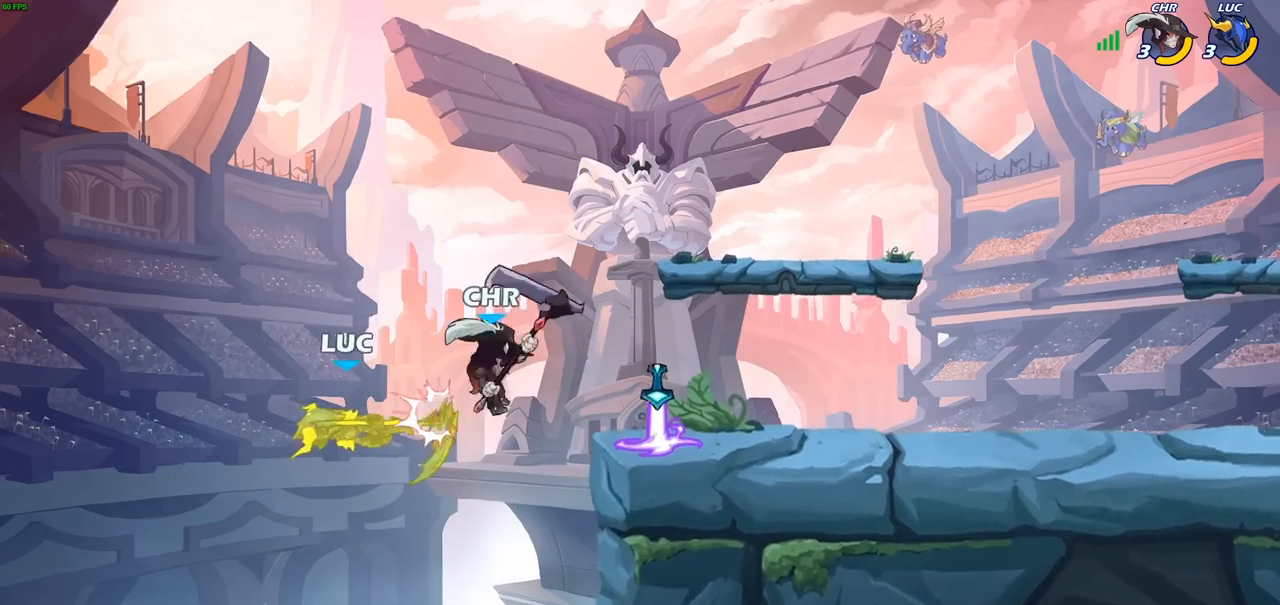
{"buttons": [], "left_stick": "right", "right_stick": "center", "events": [[167, "left_stick", "right"], [200, "R2", "down"], [233, "CIRCLE", "down"], [300, "R2", "up"], [317, "CIRCLE", "up"]]}
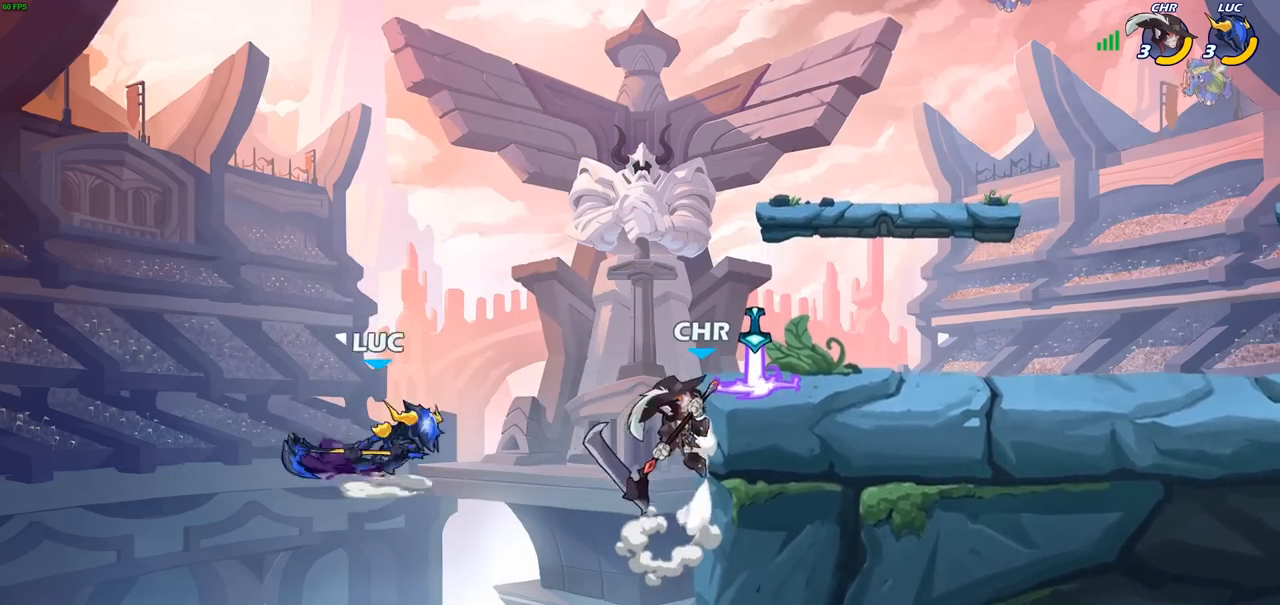
{"buttons": [], "left_stick": "left", "right_stick": "center", "events": [[333, "left_stick", "center"], [500, "left_stick", "left"]]}
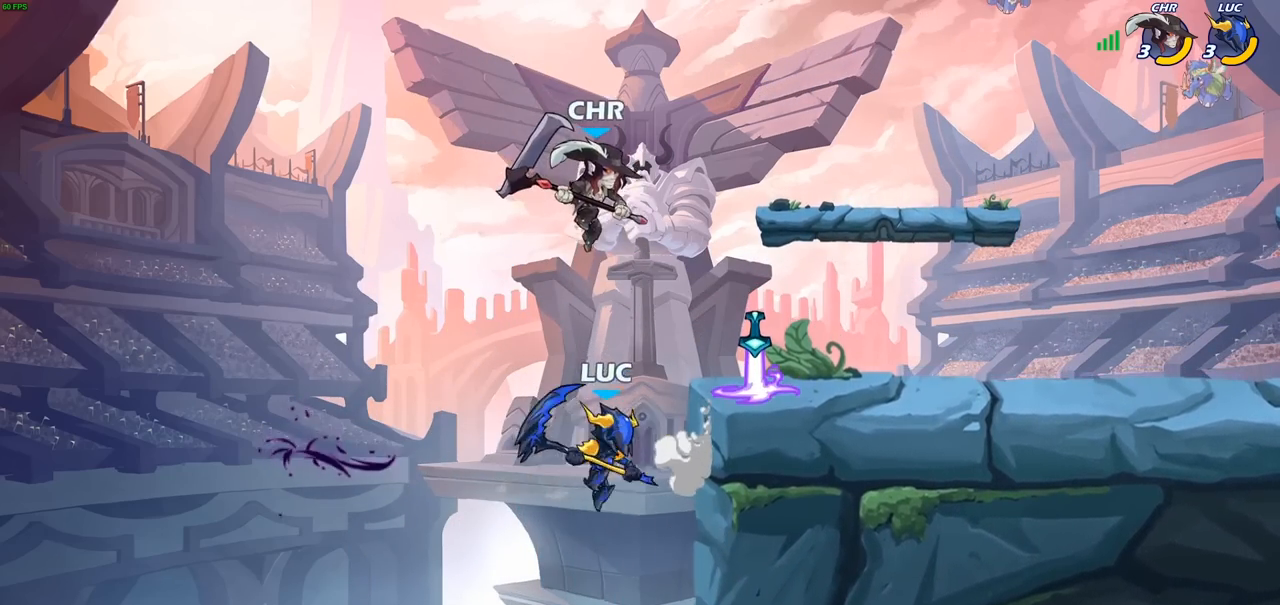
{"buttons": [], "left_stick": "center", "right_stick": "center", "events": [[250, "CIRCLE", "down"], [250, "left_stick", "up-right"], [417, "CIRCLE", "up"], [467, "left_stick", "center"]]}
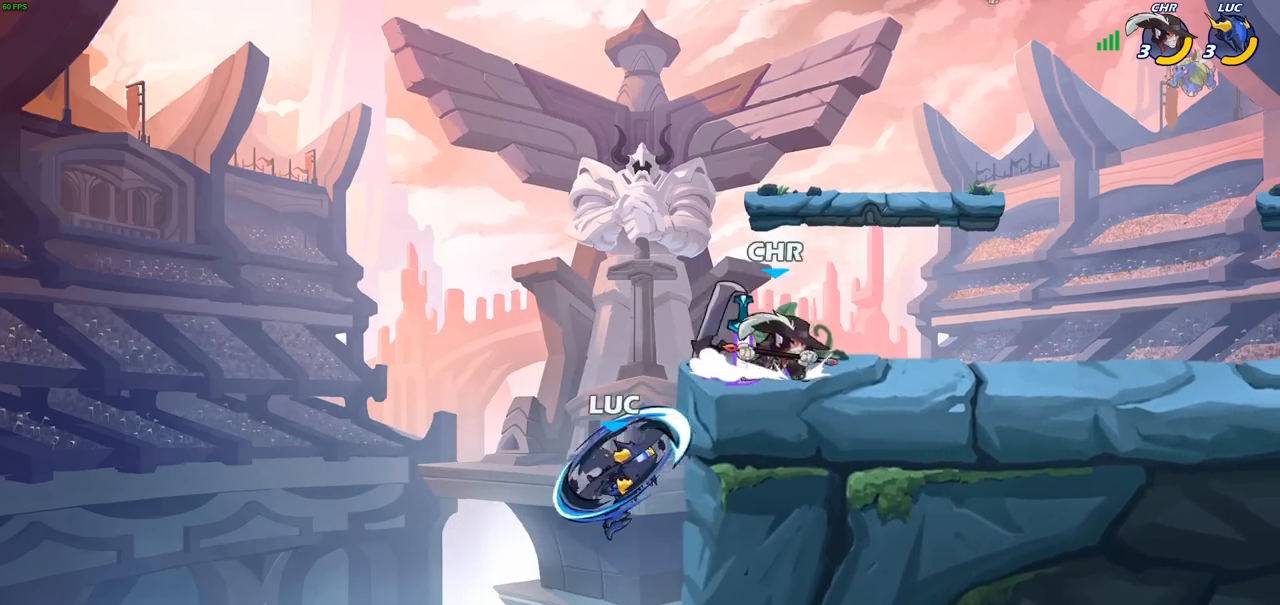
{"buttons": [], "left_stick": "down-left", "right_stick": "center", "events": [[133, "left_stick", "up-left"], [200, "left_stick", "left"], [350, "left_stick", "down-left"]]}